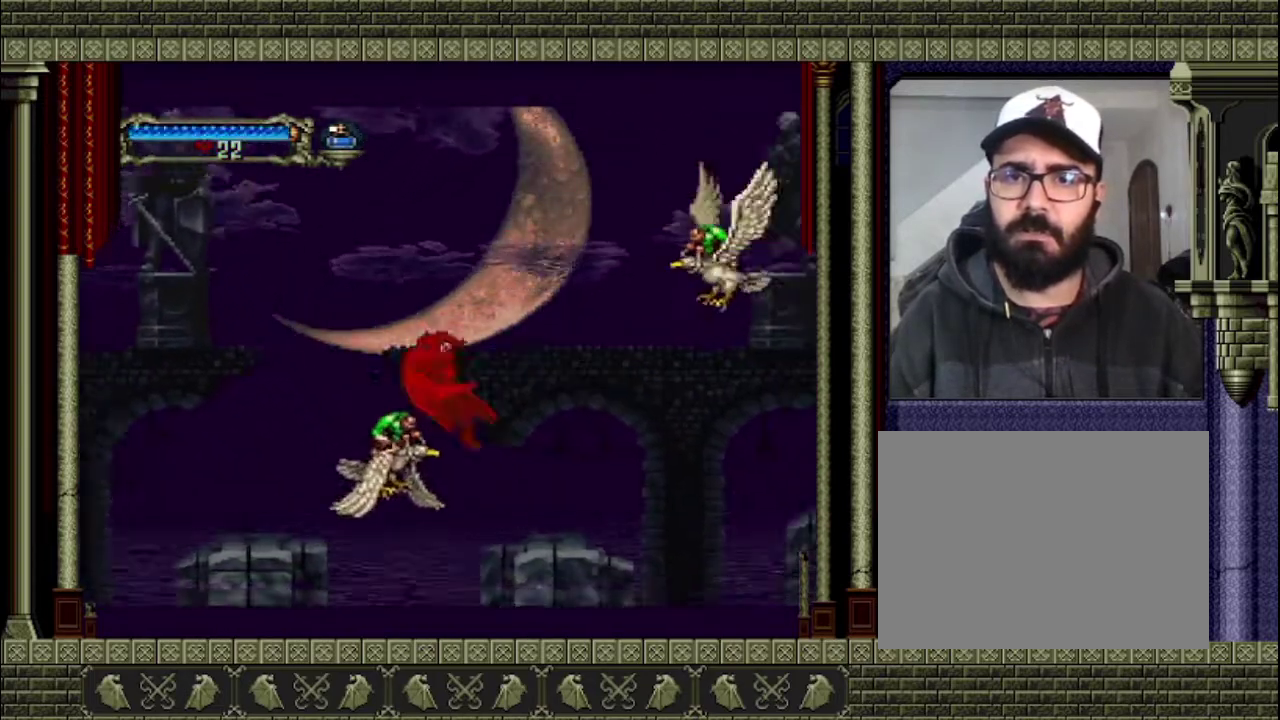
Gameplay with a controller (PlayStation layout); each line is a JSON object with the inputs held at the frame after it. "events" lists button and stick changes between this image and that frame as [ms after this image, input, new state], when the widget could be followed in between. This overlay highlights the sticks when they move; stick clicks (L3 R3) are not distinguishable. Not read: L3 R3.
{"buttons": [], "left_stick": "right", "right_stick": "center", "events": []}
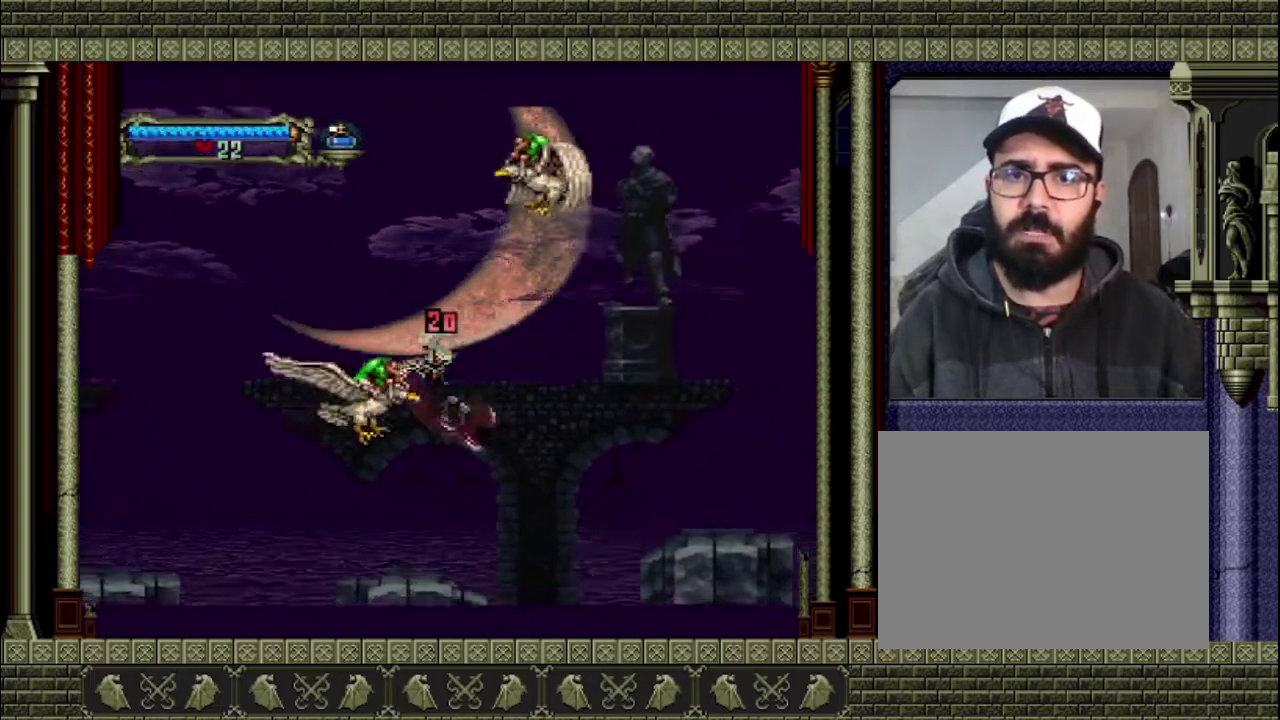
{"buttons": [], "left_stick": "center", "right_stick": "center", "events": [[67, "left_stick", "left"], [167, "SQUARE", "down"], [267, "SQUARE", "up"], [333, "left_stick", "center"]]}
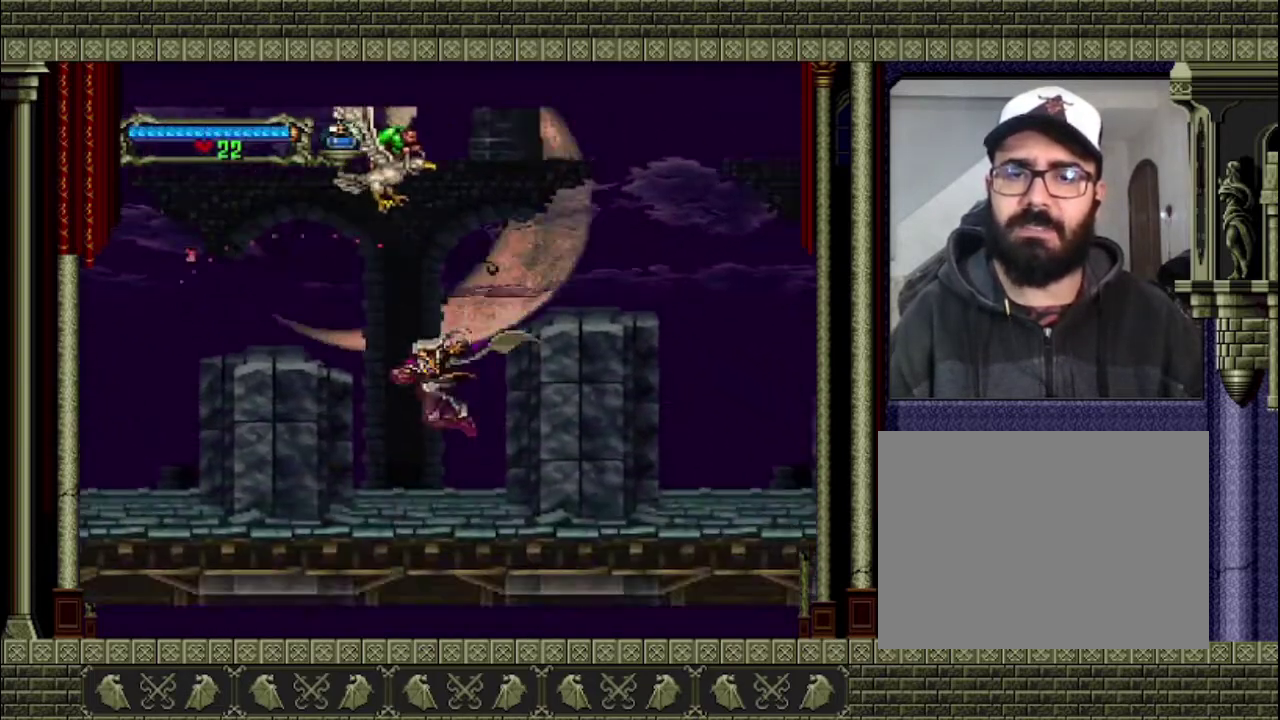
{"buttons": [], "left_stick": "left", "right_stick": "center", "events": [[167, "left_stick", "left"]]}
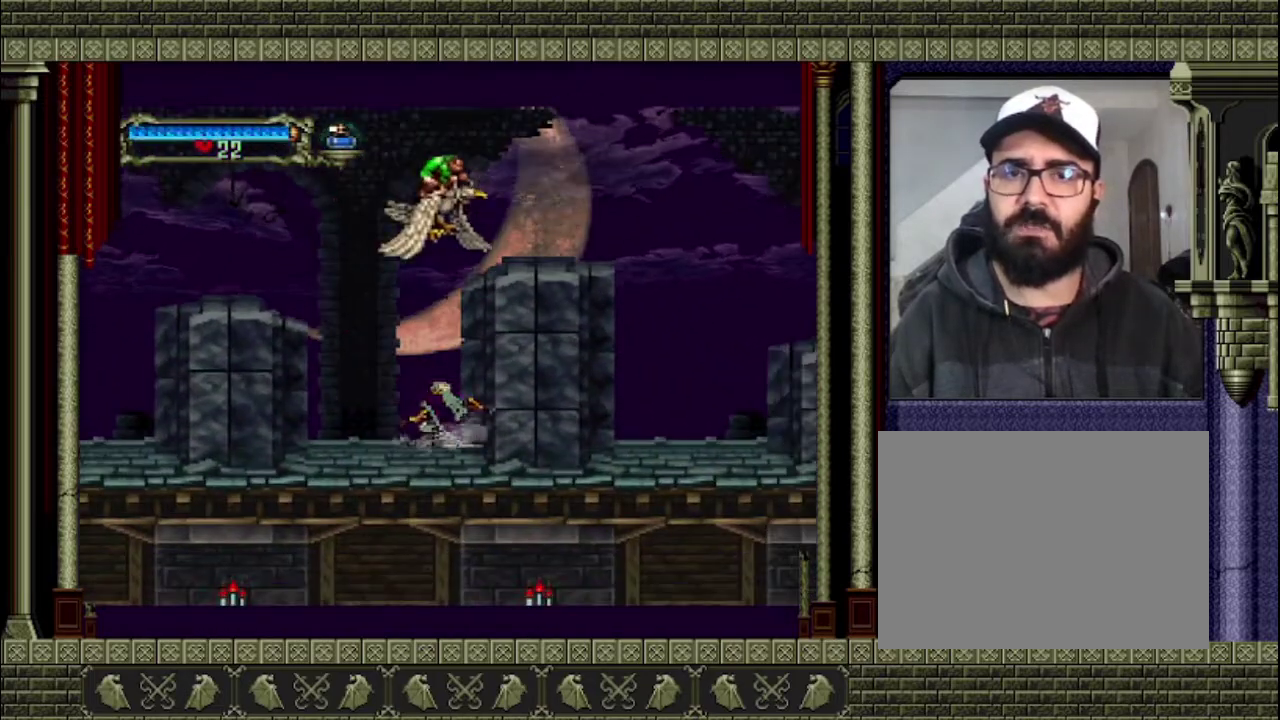
{"buttons": ["CROSS"], "left_stick": "right", "right_stick": "center", "events": [[400, "left_stick", "right"], [433, "CROSS", "down"]]}
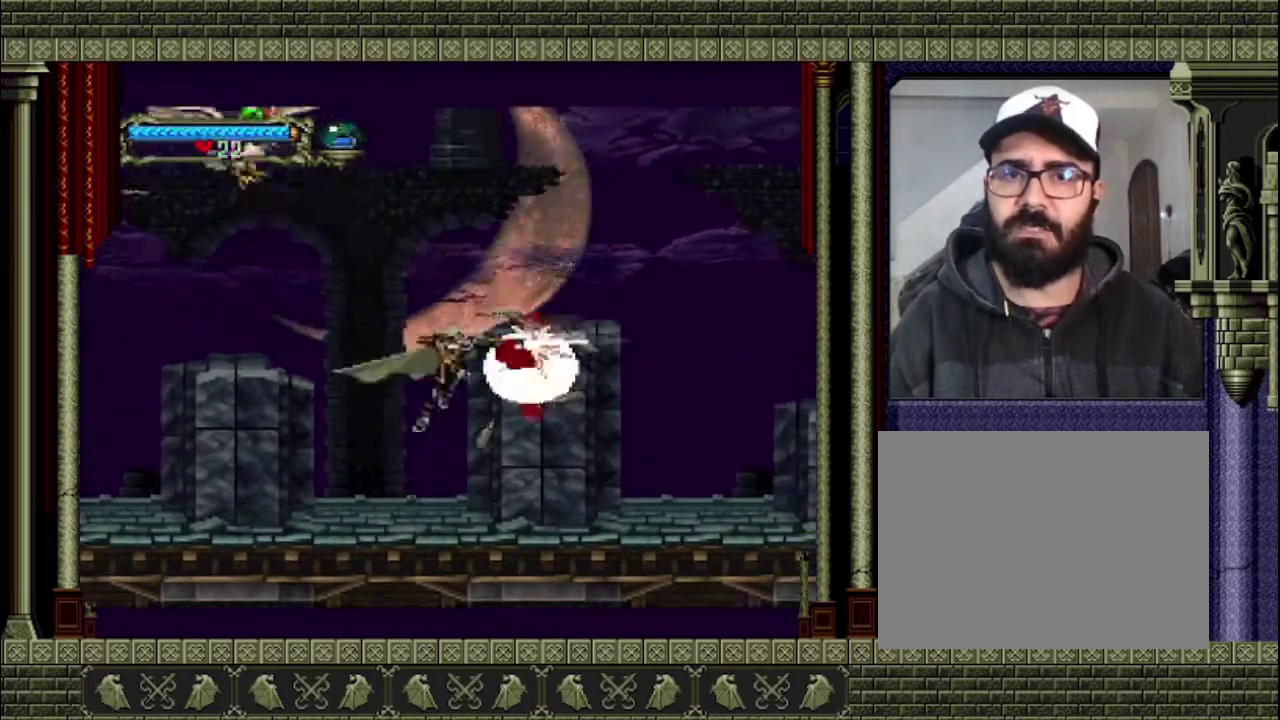
{"buttons": [], "left_stick": "left", "right_stick": "center", "events": [[33, "SQUARE", "down"], [167, "left_stick", "center"], [267, "CROSS", "up"], [267, "SQUARE", "up"], [267, "left_stick", "left"]]}
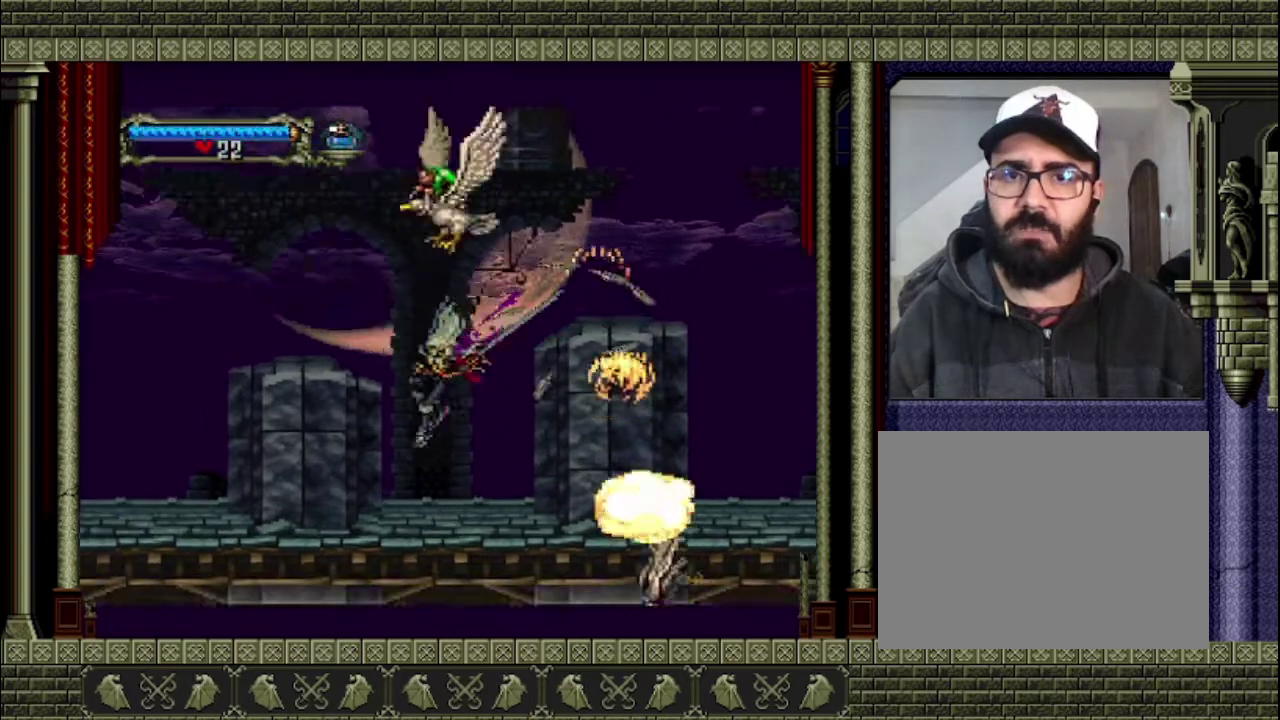
{"buttons": ["CROSS"], "left_stick": "center", "right_stick": "center", "events": [[233, "left_stick", "right"], [467, "CROSS", "down"], [467, "left_stick", "center"]]}
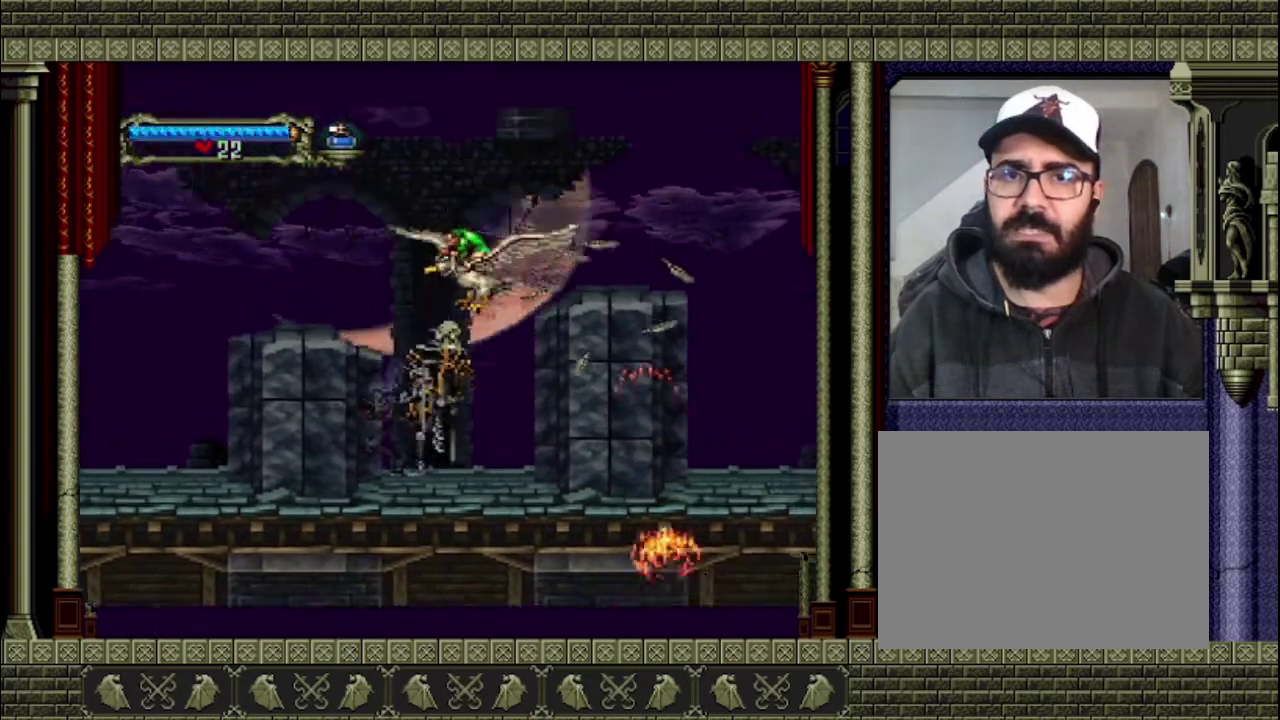
{"buttons": [], "left_stick": "left", "right_stick": "center", "events": [[67, "SQUARE", "down"], [133, "left_stick", "left"], [367, "CROSS", "up"], [367, "SQUARE", "up"]]}
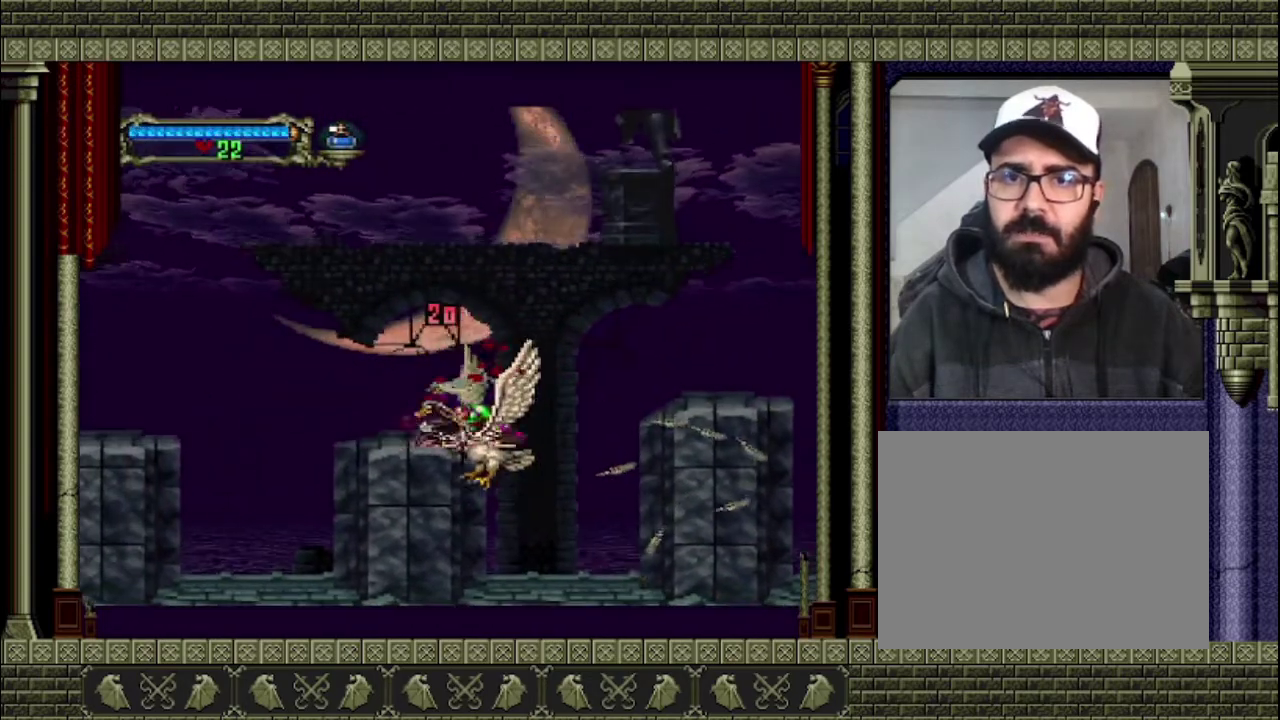
{"buttons": ["CROSS"], "left_stick": "right", "right_stick": "center", "events": [[167, "left_stick", "center"], [300, "left_stick", "right"], [333, "CROSS", "down"]]}
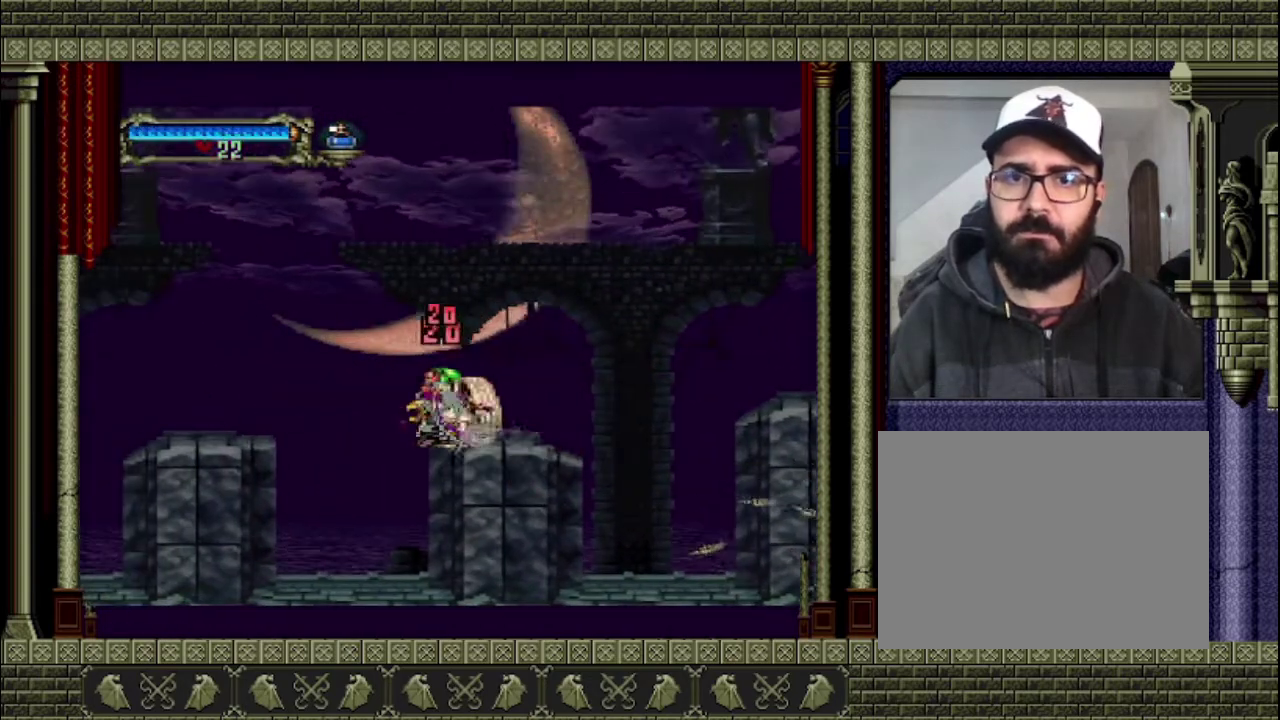
{"buttons": [], "left_stick": "right", "right_stick": "center", "events": [[100, "CROSS", "up"]]}
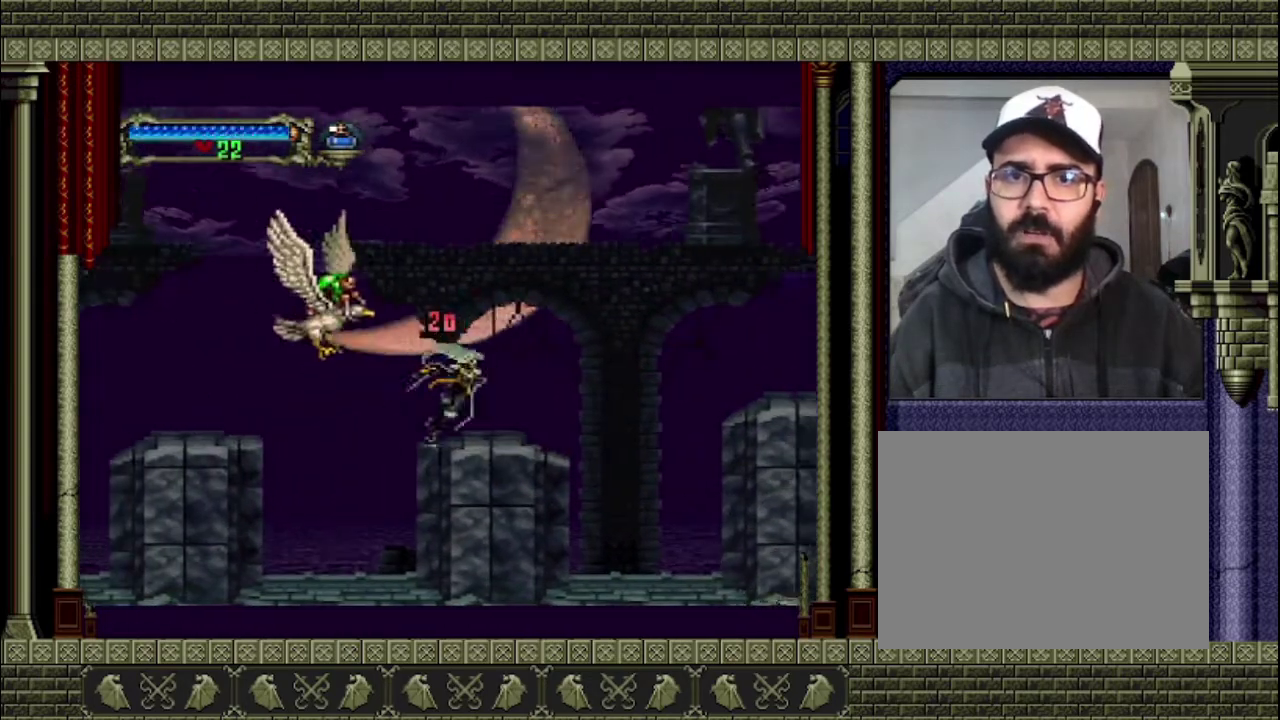
{"buttons": ["CROSS", "SQUARE"], "left_stick": "up-left", "right_stick": "center", "events": [[200, "CROSS", "down"], [200, "left_stick", "up-right"], [300, "left_stick", "left"], [400, "SQUARE", "down"], [467, "left_stick", "up-left"]]}
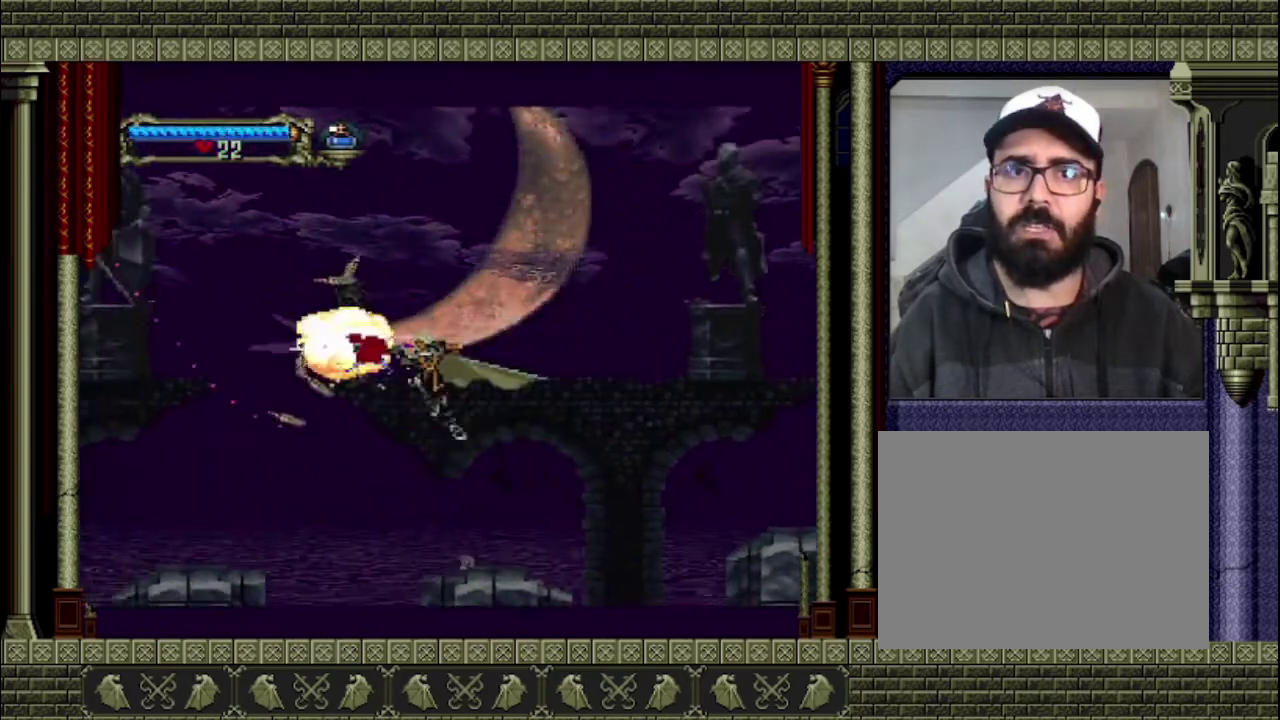
{"buttons": [], "left_stick": "down-right", "right_stick": "center", "events": [[33, "left_stick", "right"], [133, "CROSS", "up"], [133, "SQUARE", "up"], [467, "left_stick", "down-right"]]}
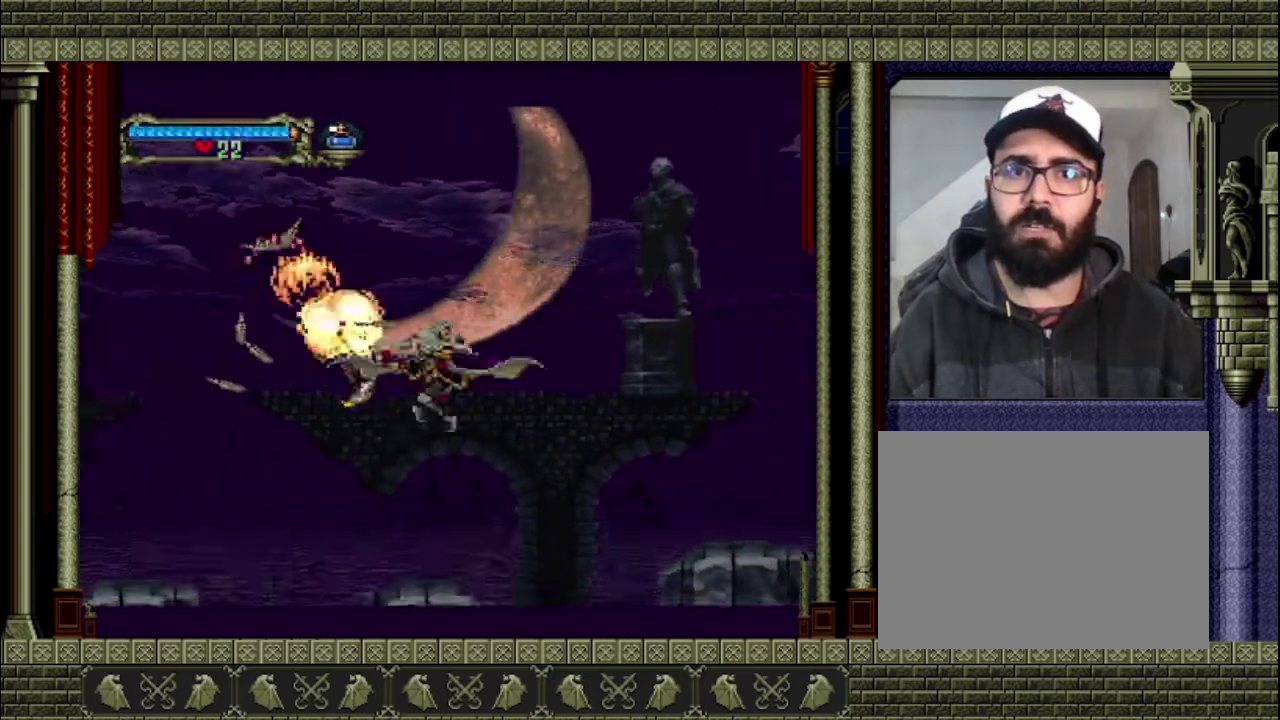
{"buttons": [], "left_stick": "left", "right_stick": "center", "events": [[33, "left_stick", "left"]]}
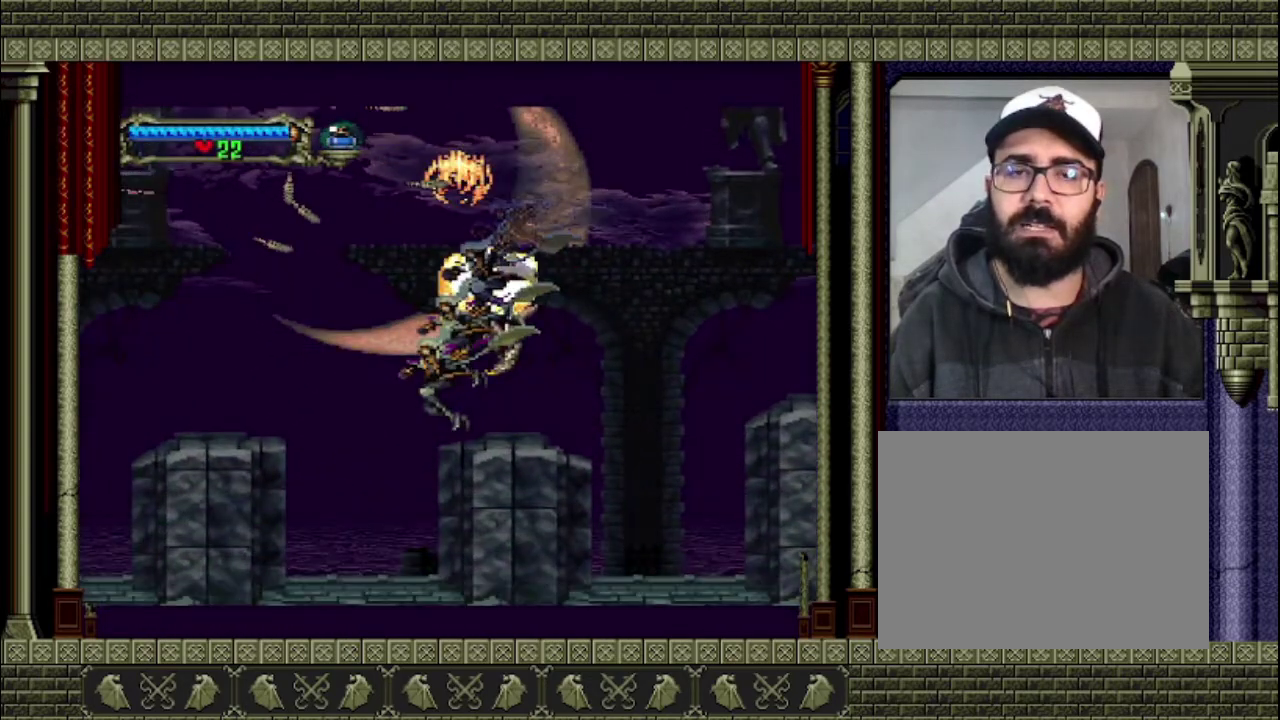
{"buttons": [], "left_stick": "left", "right_stick": "center", "events": []}
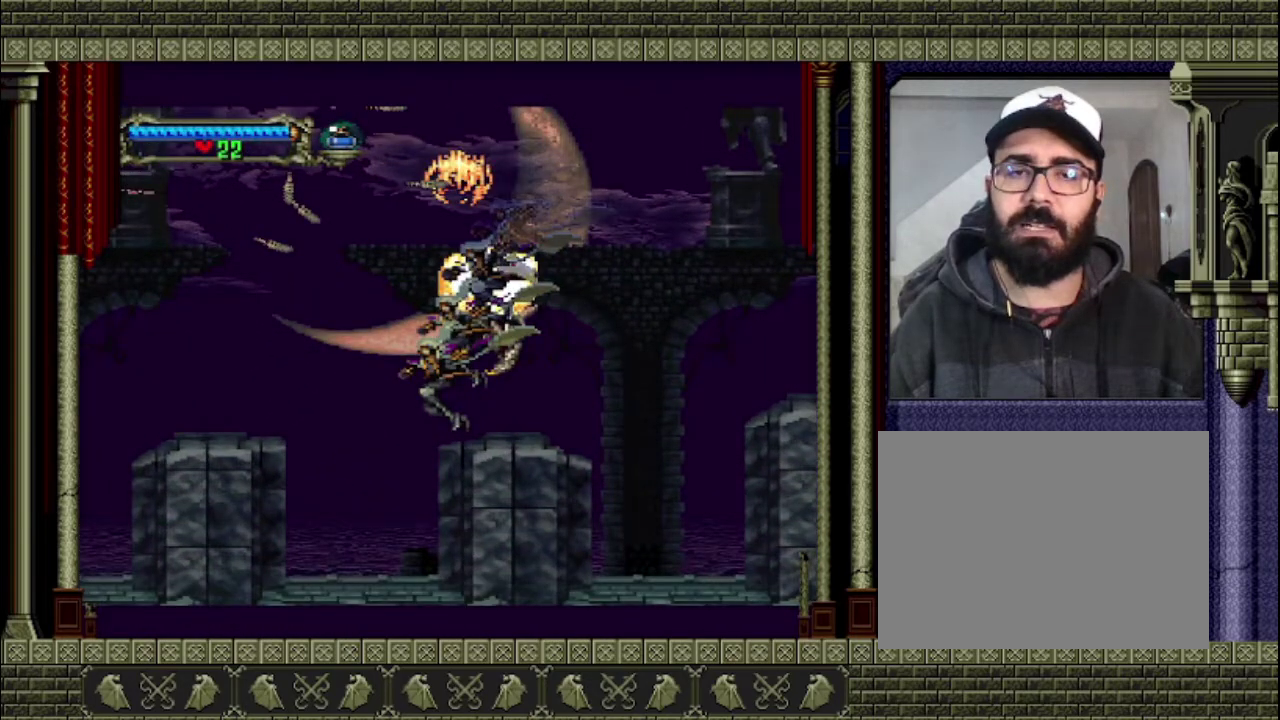
{"buttons": [], "left_stick": "left", "right_stick": "center", "events": [[67, "CROSS", "down"], [433, "CROSS", "up"]]}
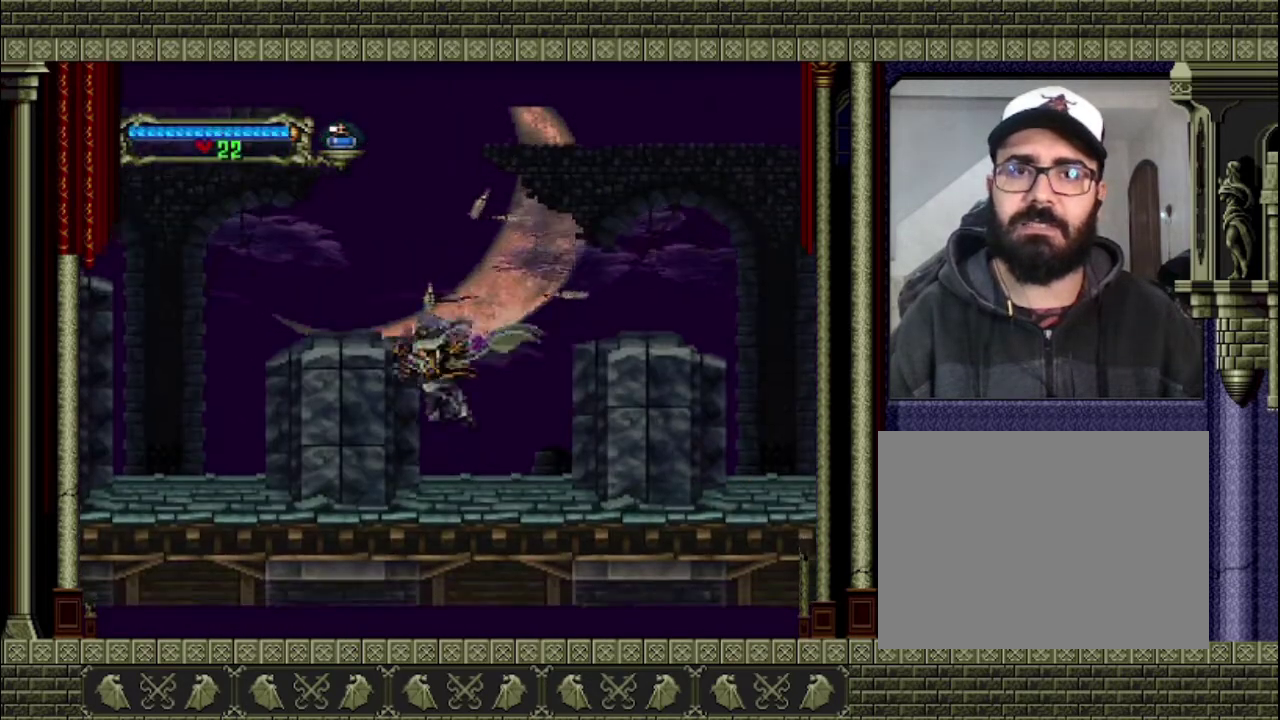
{"buttons": ["CROSS"], "left_stick": "center", "right_stick": "center", "events": [[300, "CROSS", "down"], [333, "left_stick", "center"]]}
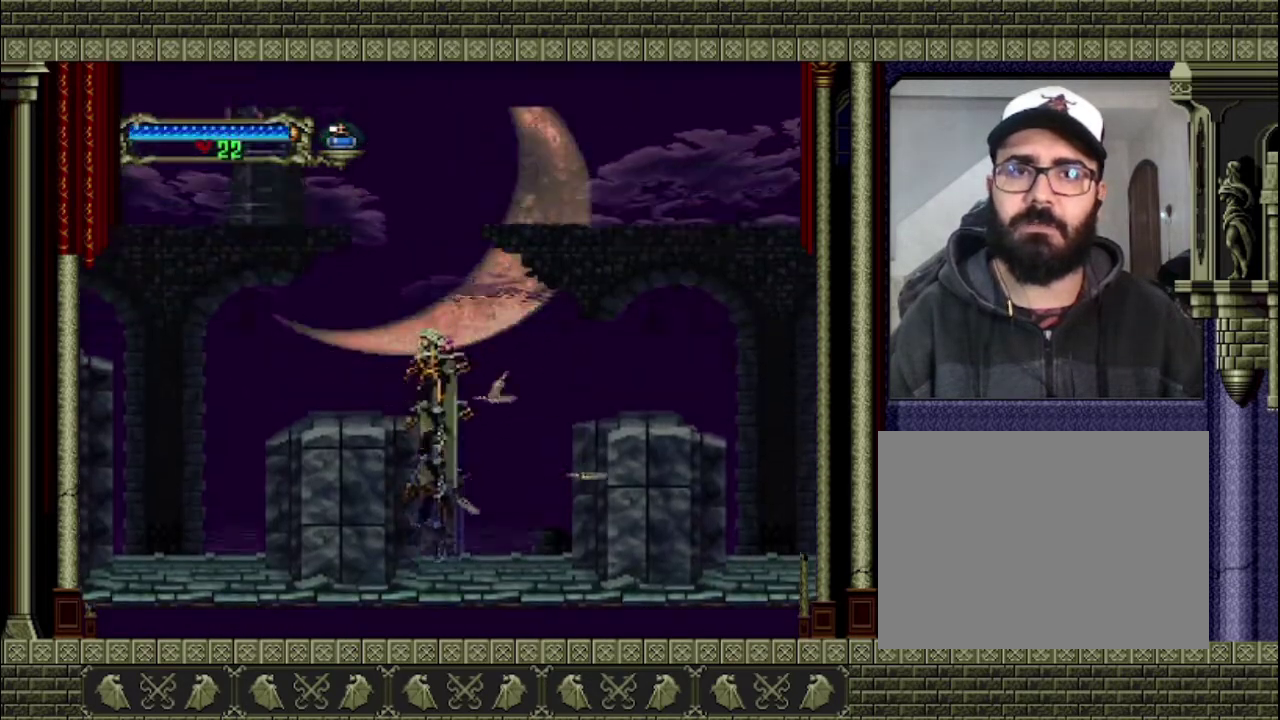
{"buttons": [], "left_stick": "left", "right_stick": "center", "events": [[100, "left_stick", "left"], [300, "CROSS", "up"]]}
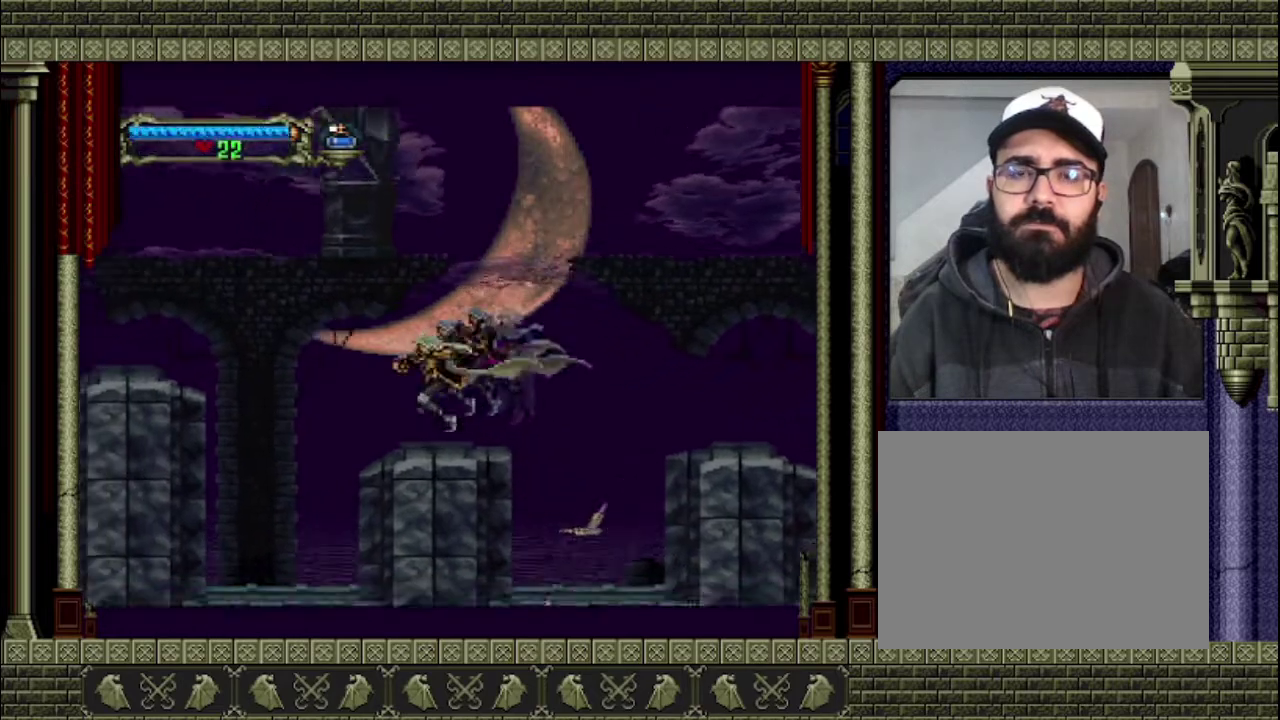
{"buttons": ["CROSS"], "left_stick": "left", "right_stick": "center", "events": [[233, "CROSS", "down"]]}
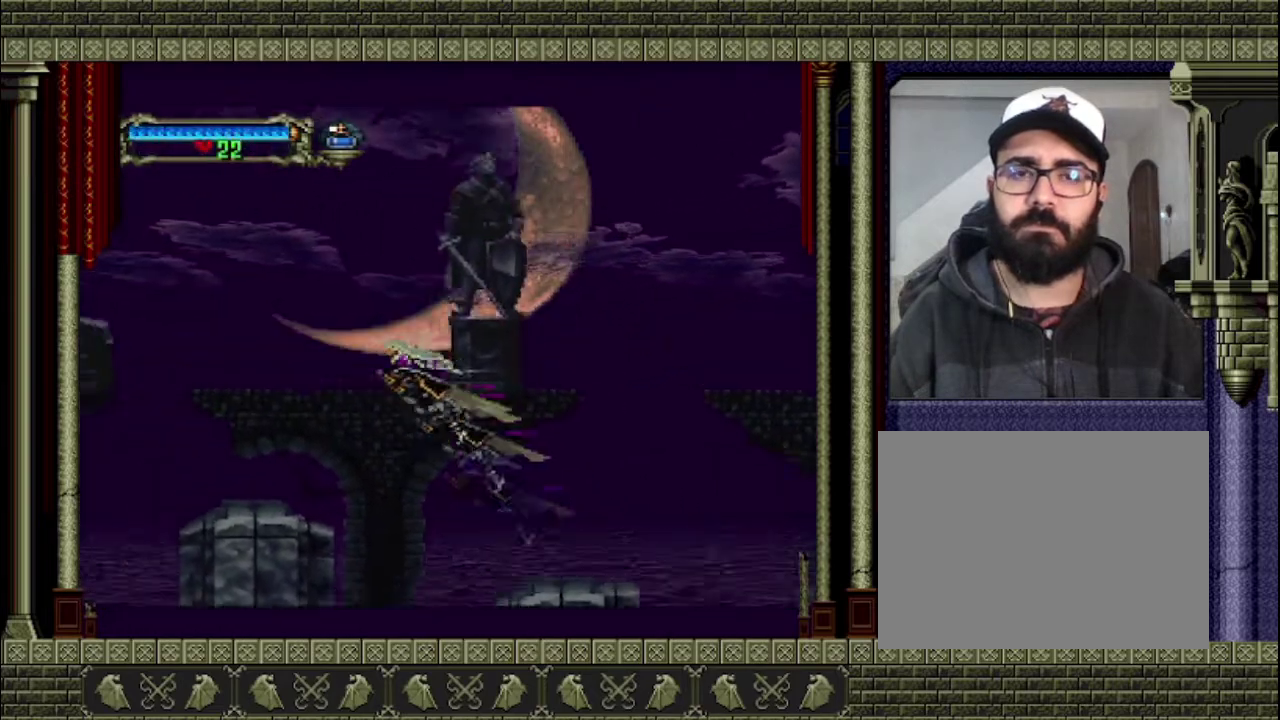
{"buttons": [], "left_stick": "left", "right_stick": "center", "events": [[167, "CROSS", "up"]]}
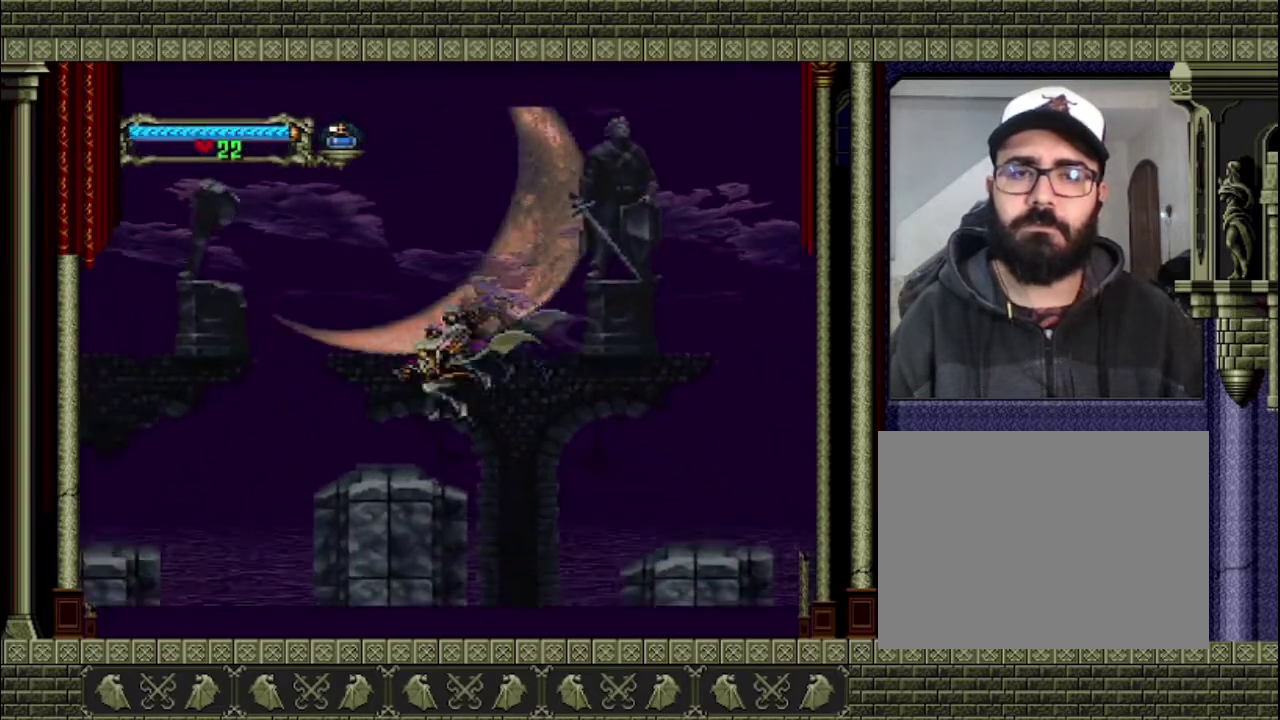
{"buttons": [], "left_stick": "left", "right_stick": "center", "events": [[300, "CROSS", "down"], [500, "CROSS", "up"]]}
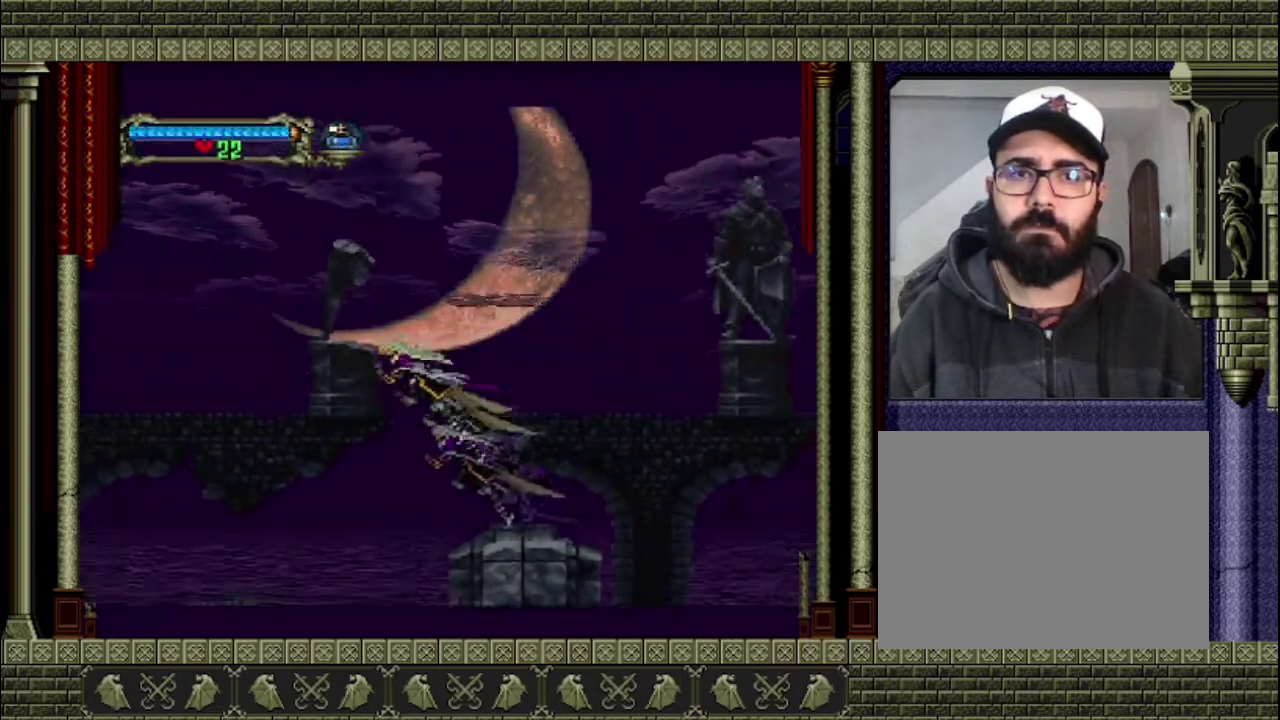
{"buttons": [], "left_stick": "left", "right_stick": "center", "events": []}
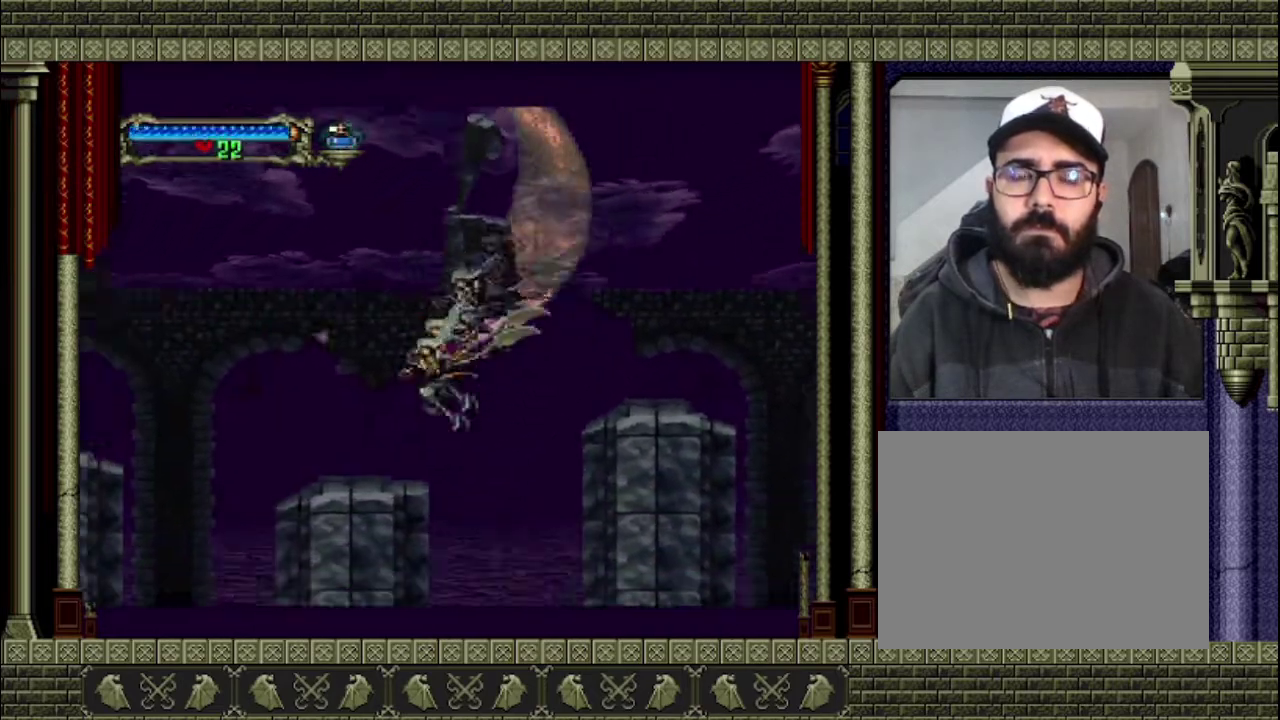
{"buttons": [], "left_stick": "left", "right_stick": "center", "events": []}
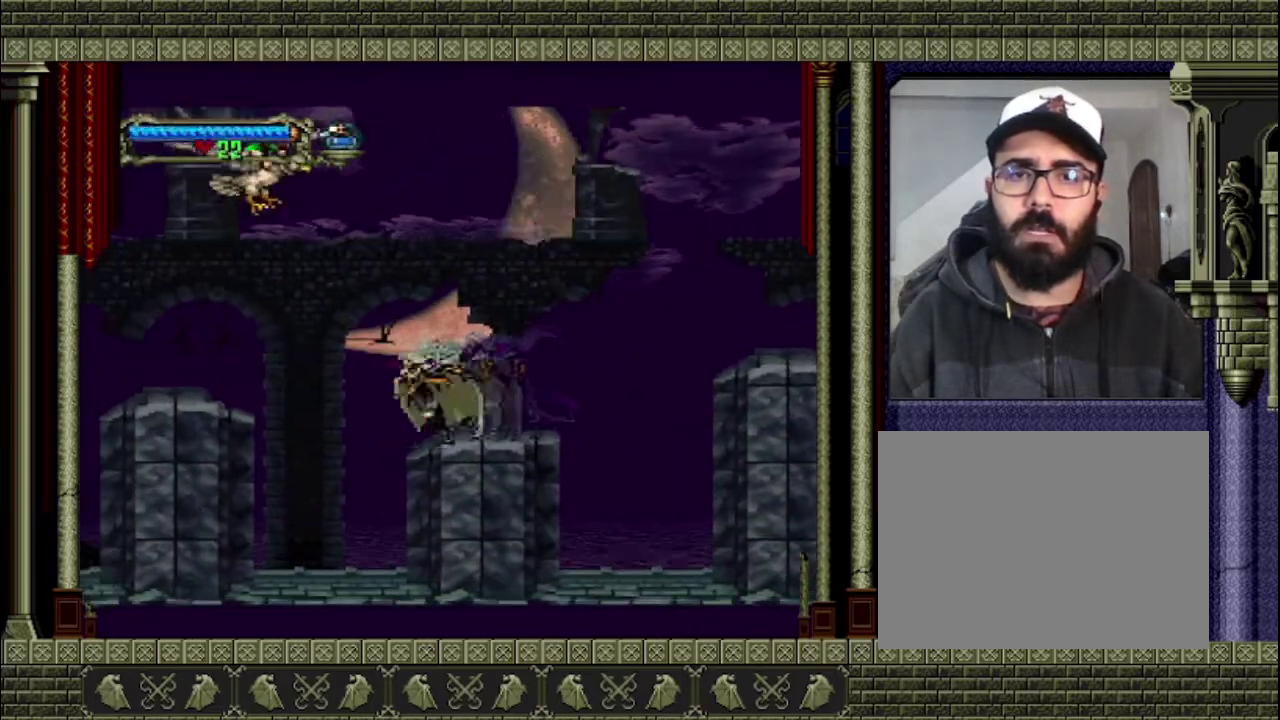
{"buttons": [], "left_stick": "right", "right_stick": "center", "events": [[133, "left_stick", "right"]]}
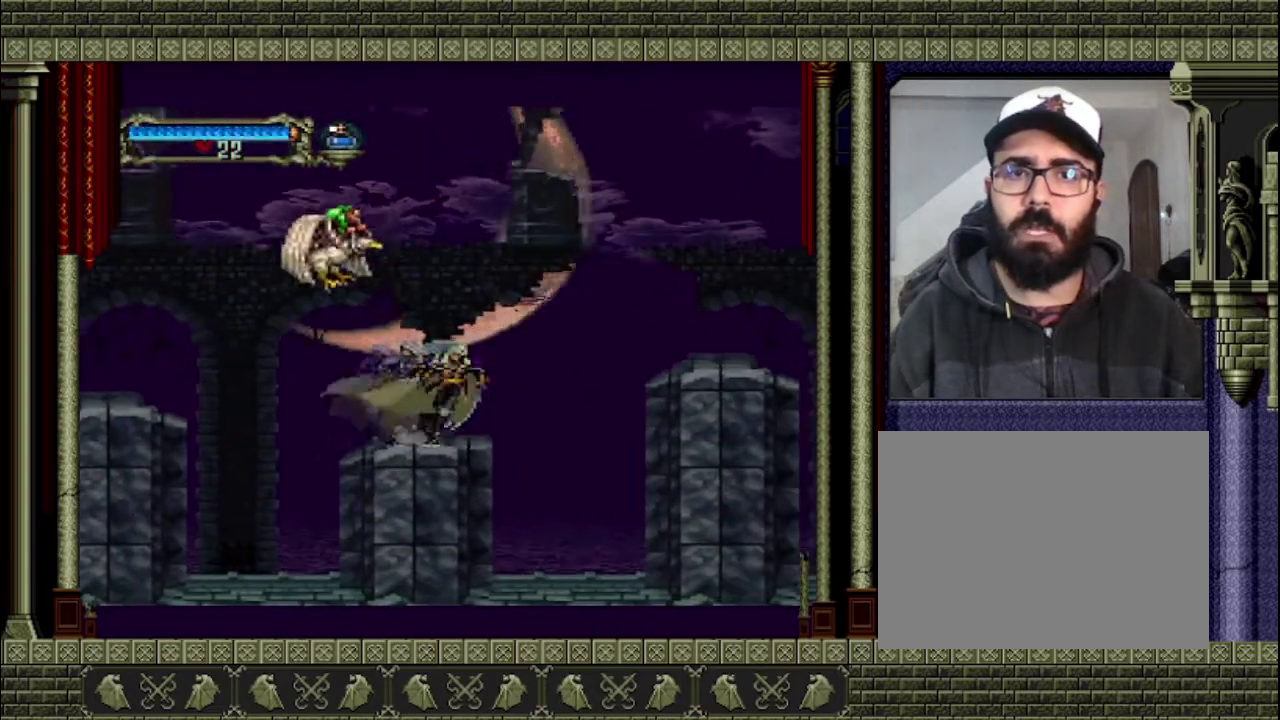
{"buttons": ["CROSS"], "left_stick": "right", "right_stick": "center", "events": [[133, "CROSS", "down"]]}
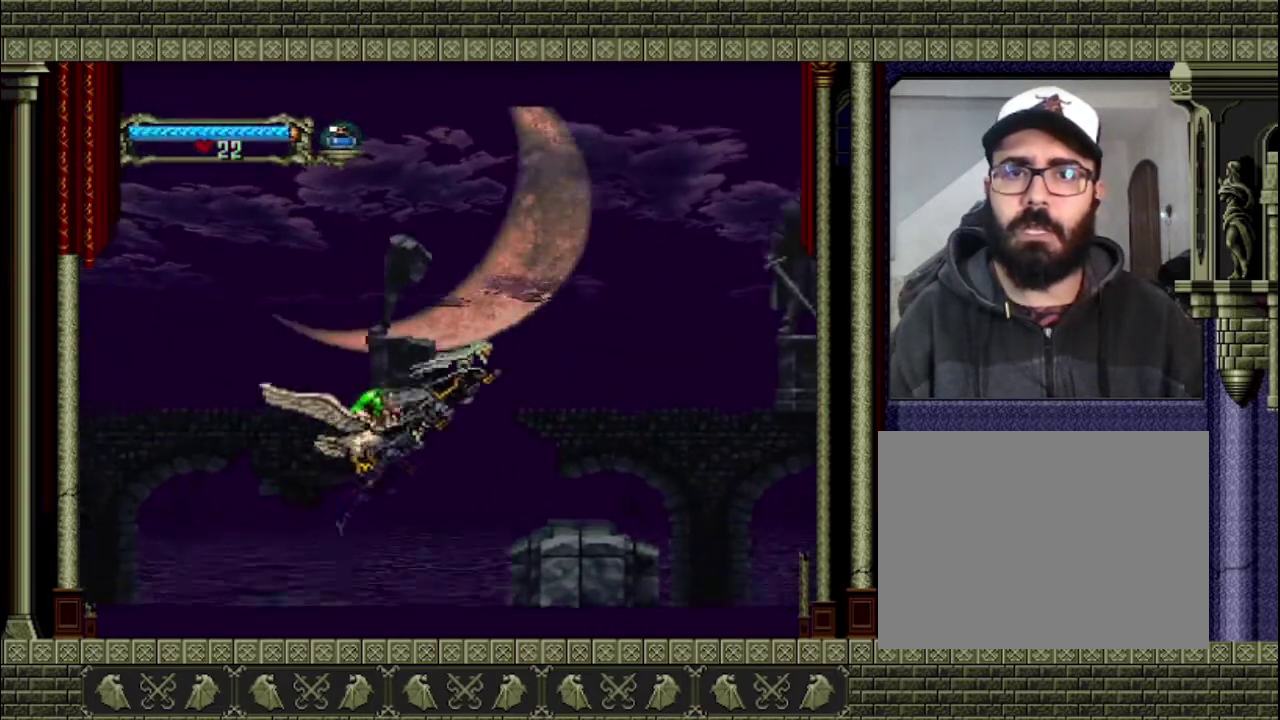
{"buttons": [], "left_stick": "right", "right_stick": "center", "events": [[367, "CROSS", "up"]]}
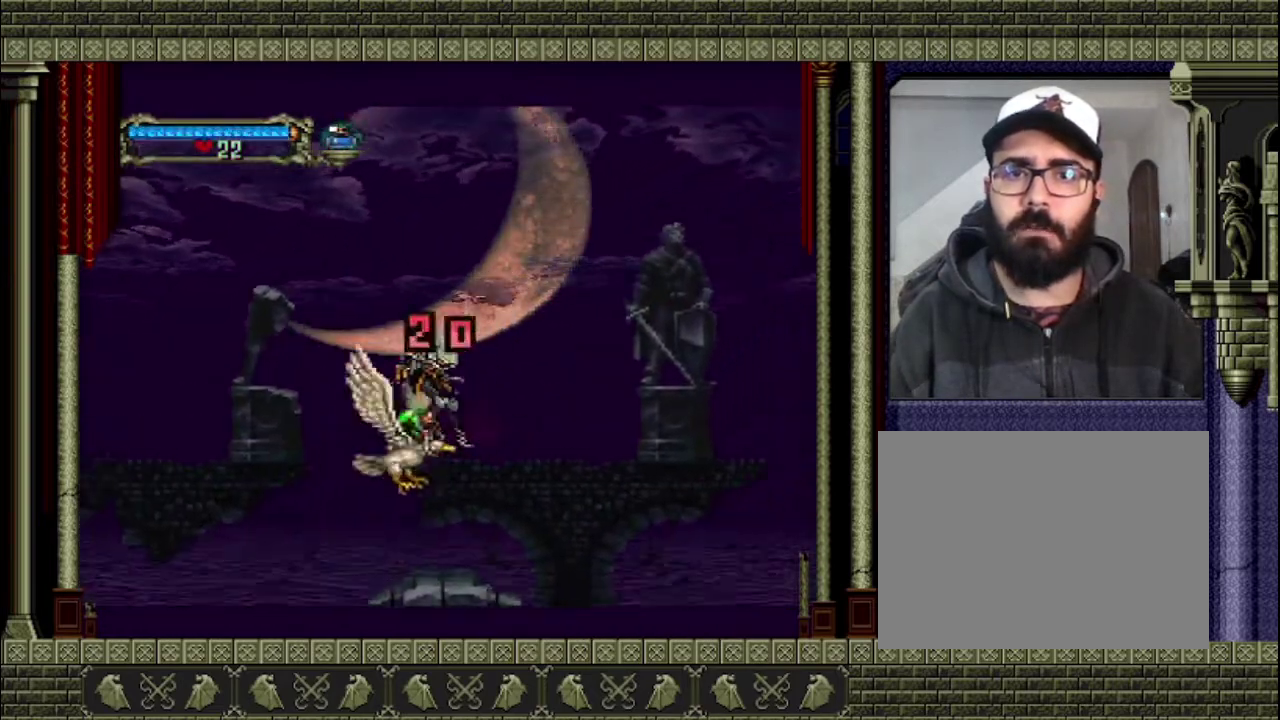
{"buttons": [], "left_stick": "center", "right_stick": "center", "events": [[400, "left_stick", "center"]]}
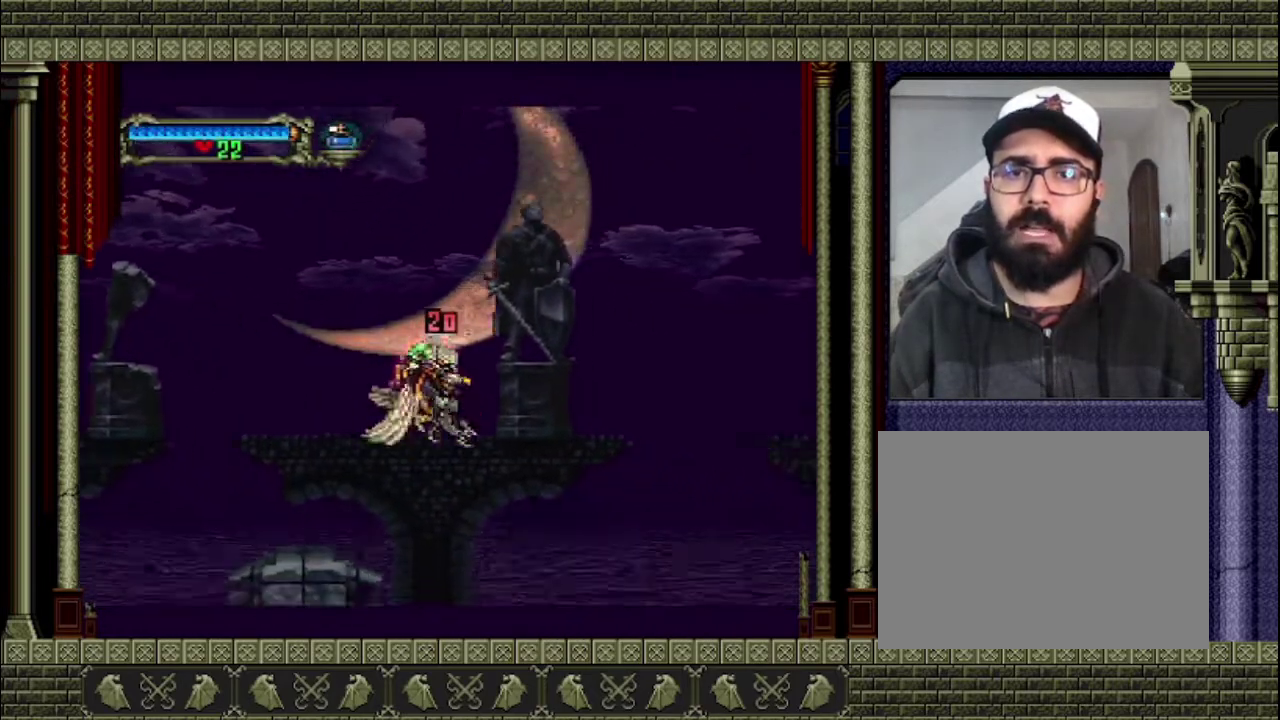
{"buttons": [], "left_stick": "center", "right_stick": "center", "events": []}
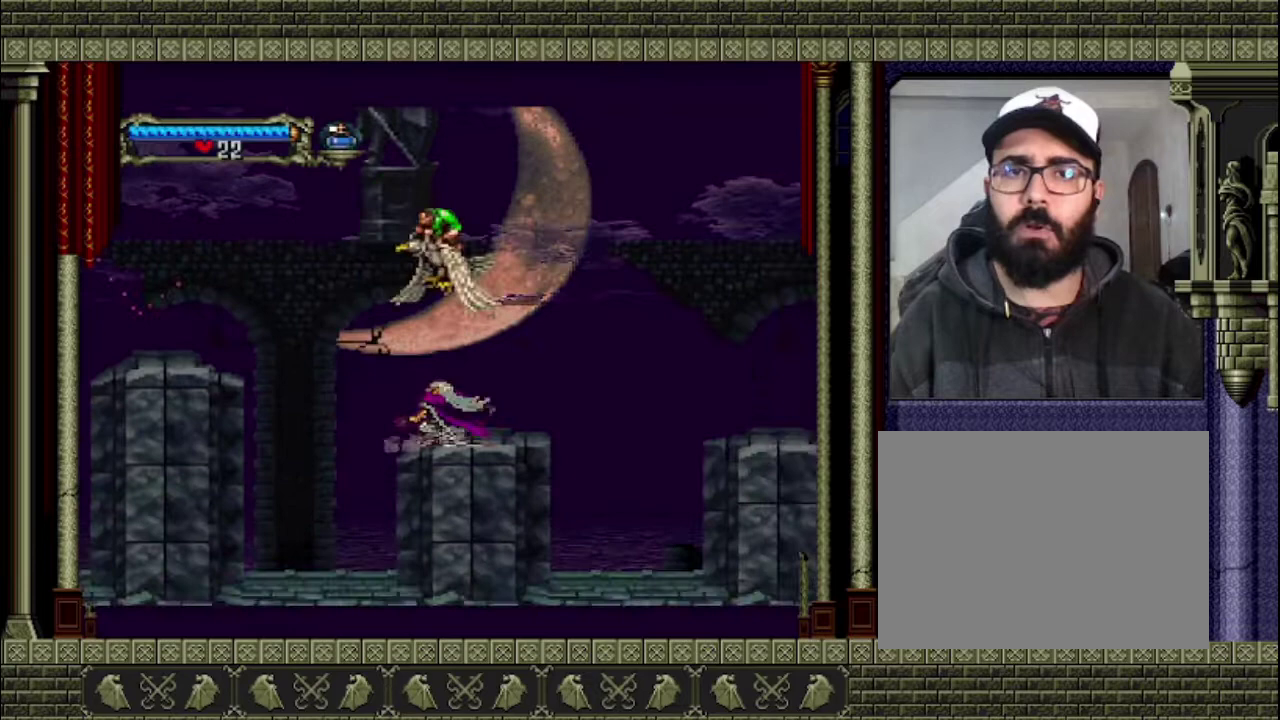
{"buttons": [], "left_stick": "right", "right_stick": "center", "events": [[67, "left_stick", "left"], [367, "left_stick", "right"]]}
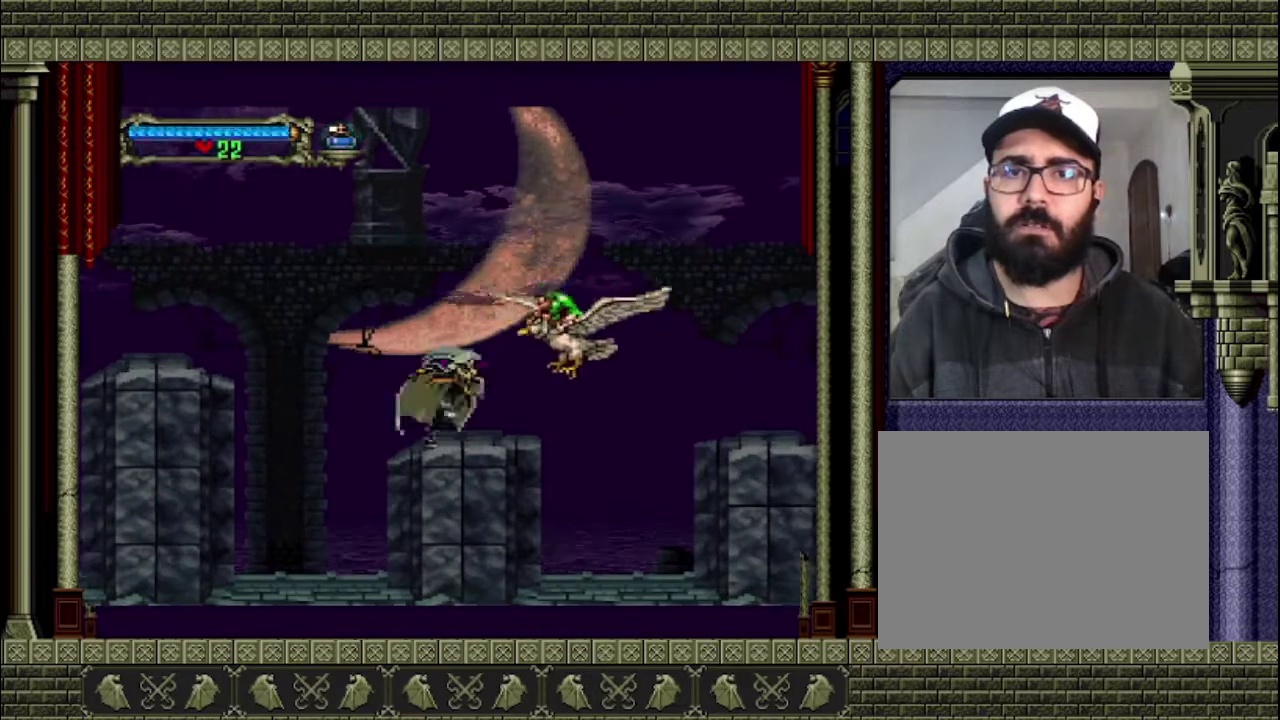
{"buttons": [], "left_stick": "right", "right_stick": "center", "events": [[33, "SQUARE", "down"], [67, "left_stick", "center"], [133, "SQUARE", "up"], [367, "left_stick", "right"]]}
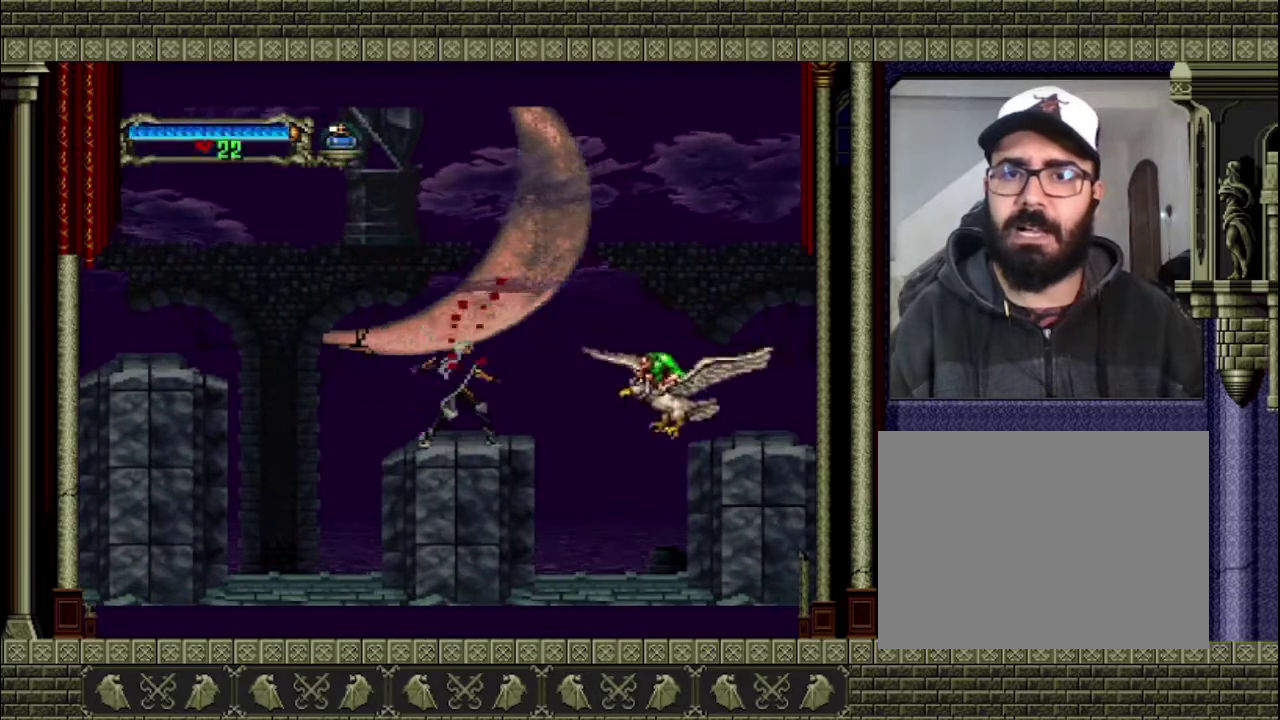
{"buttons": [], "left_stick": "center", "right_stick": "center", "events": [[100, "SQUARE", "down"], [133, "left_stick", "down-right"], [233, "SQUARE", "up"], [400, "left_stick", "center"]]}